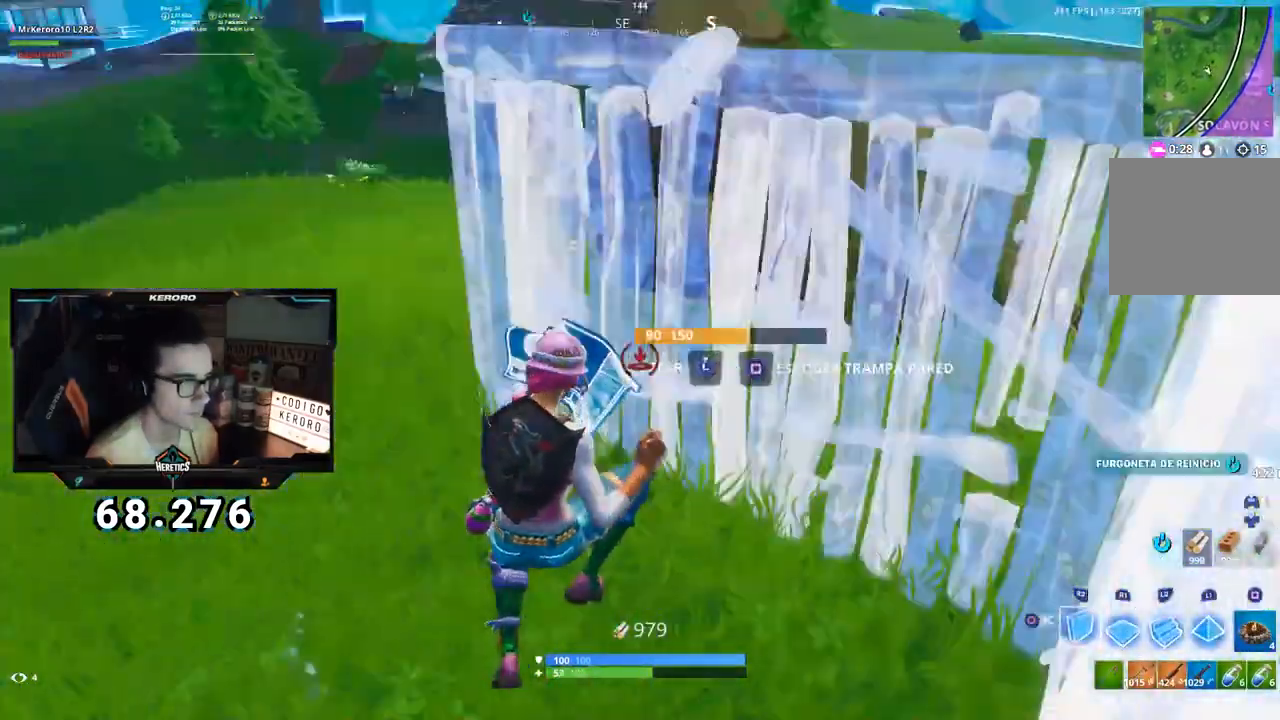
Gameplay with a controller (PlayStation layout); each line is a JSON object with the inputs held at the frame after it. "events" lists button and stick changes between this image and that frame as [ms after this image, input, new state], when the widget could be followed in between.
{"buttons": [], "left_stick": "up-right", "right_stick": "center", "events": [[183, "CROSS", "up"], [200, "right_stick", "down"], [217, "R2", "up"], [283, "R1", "down"], [300, "right_stick", "up-left"], [400, "left_stick", "up-right"], [433, "R1", "up"], [433, "right_stick", "center"]]}
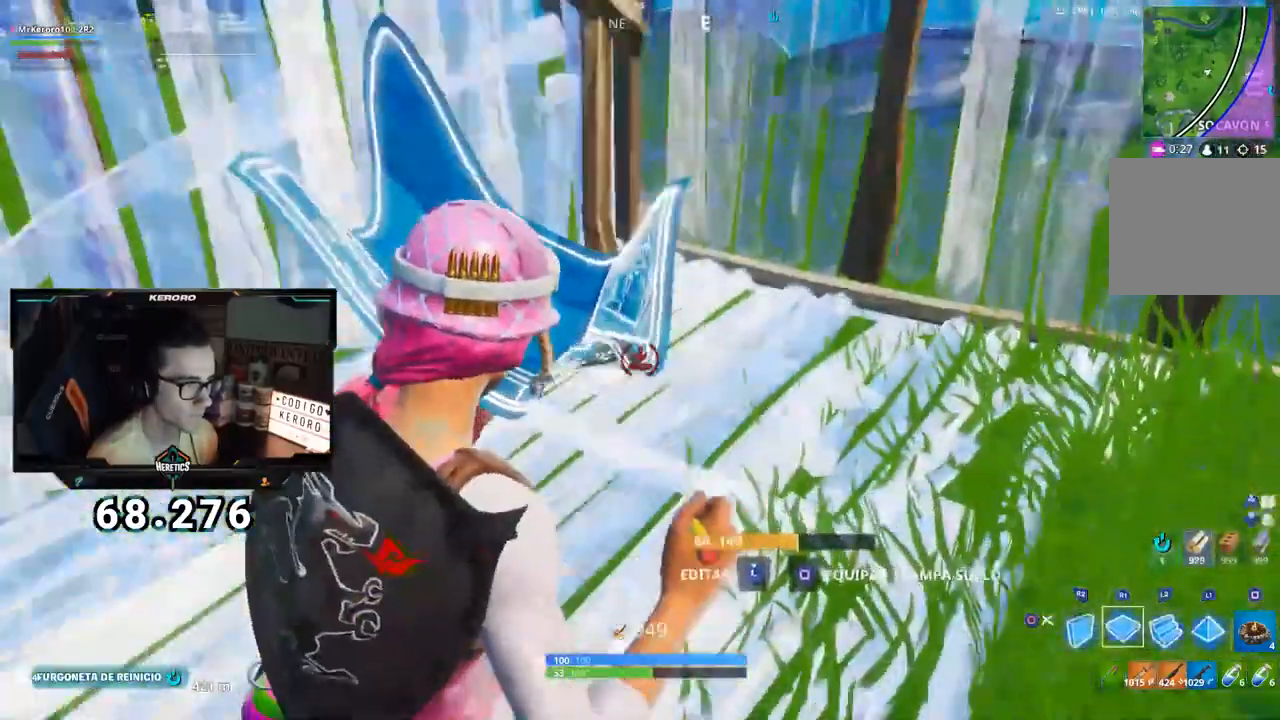
{"buttons": ["R3"], "left_stick": "up-right", "right_stick": "left", "events": [[33, "SQUARE", "down"], [50, "left_stick", "right"], [100, "SQUARE", "up"], [150, "SQUARE", "down"], [200, "SQUARE", "up"], [284, "left_stick", "up-right"], [317, "CIRCLE", "down"], [384, "CIRCLE", "up"], [434, "right_stick", "left"], [484, "R3", "down"]]}
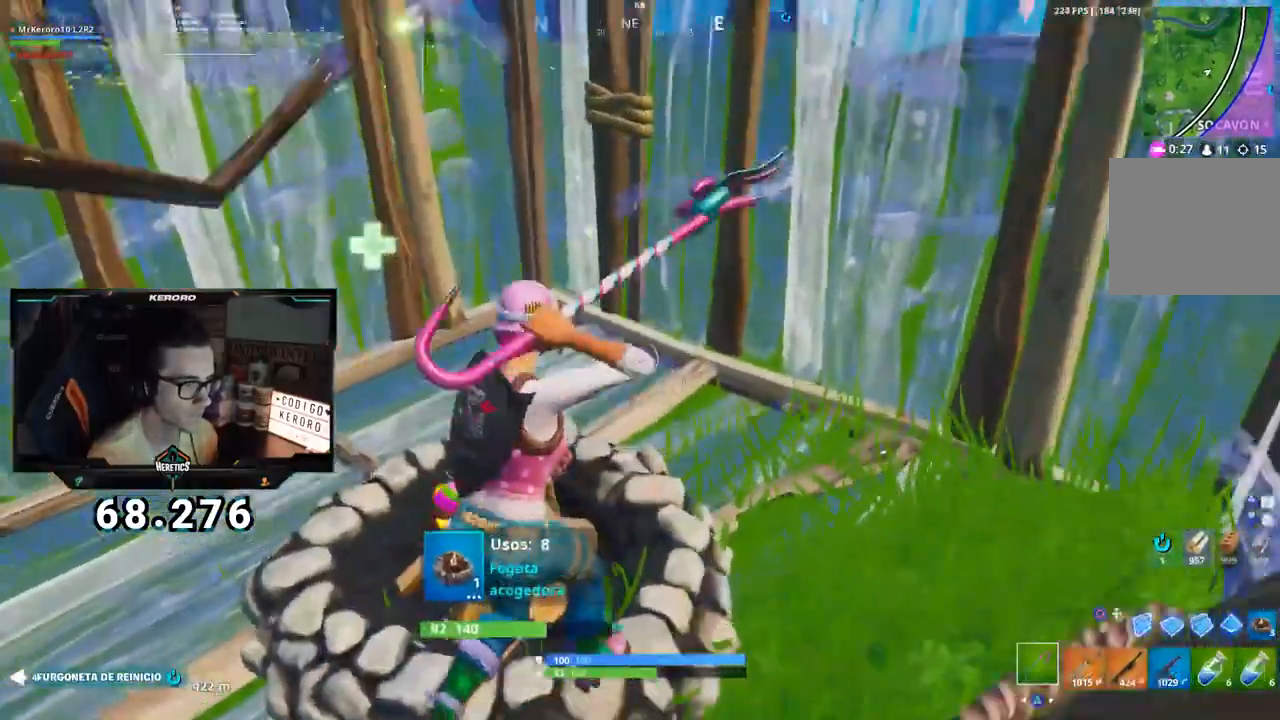
{"buttons": [], "left_stick": "center", "right_stick": "center", "events": [[116, "R3", "up"], [133, "left_stick", "right"], [300, "left_stick", "center"], [383, "right_stick", "center"]]}
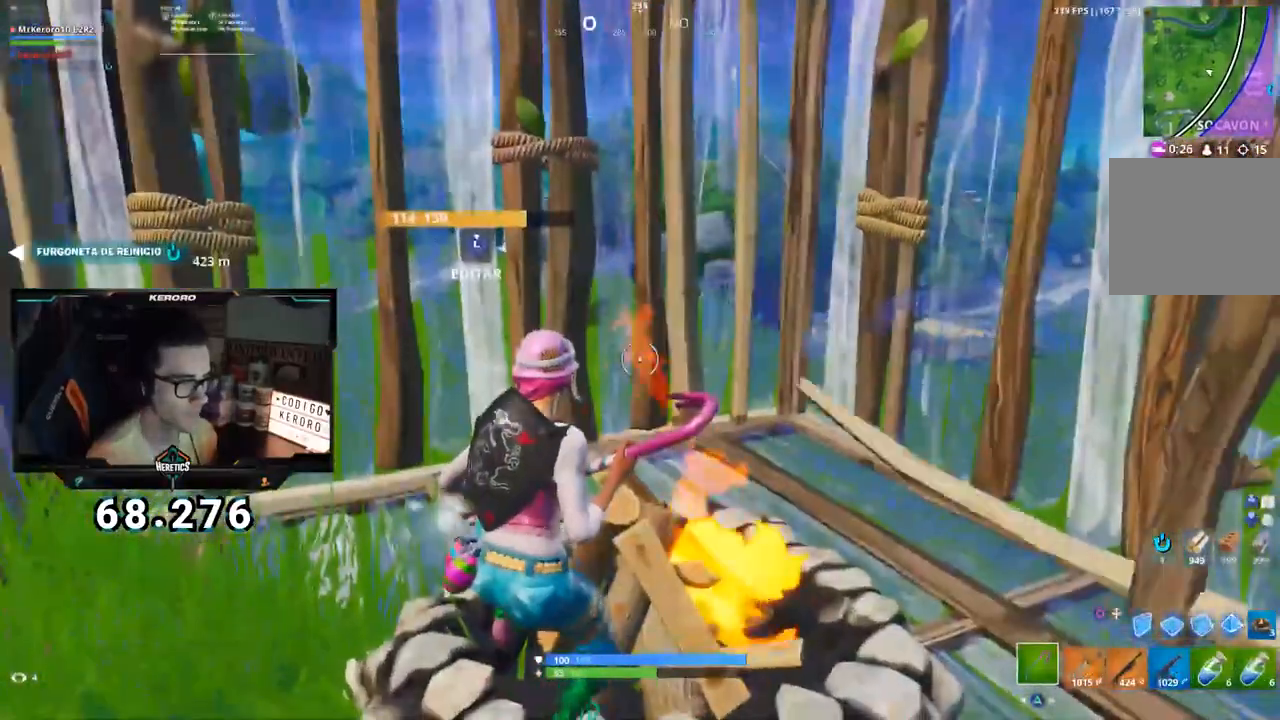
{"buttons": [], "left_stick": "center", "right_stick": "center", "events": [[84, "right_stick", "left"], [200, "right_stick", "center"]]}
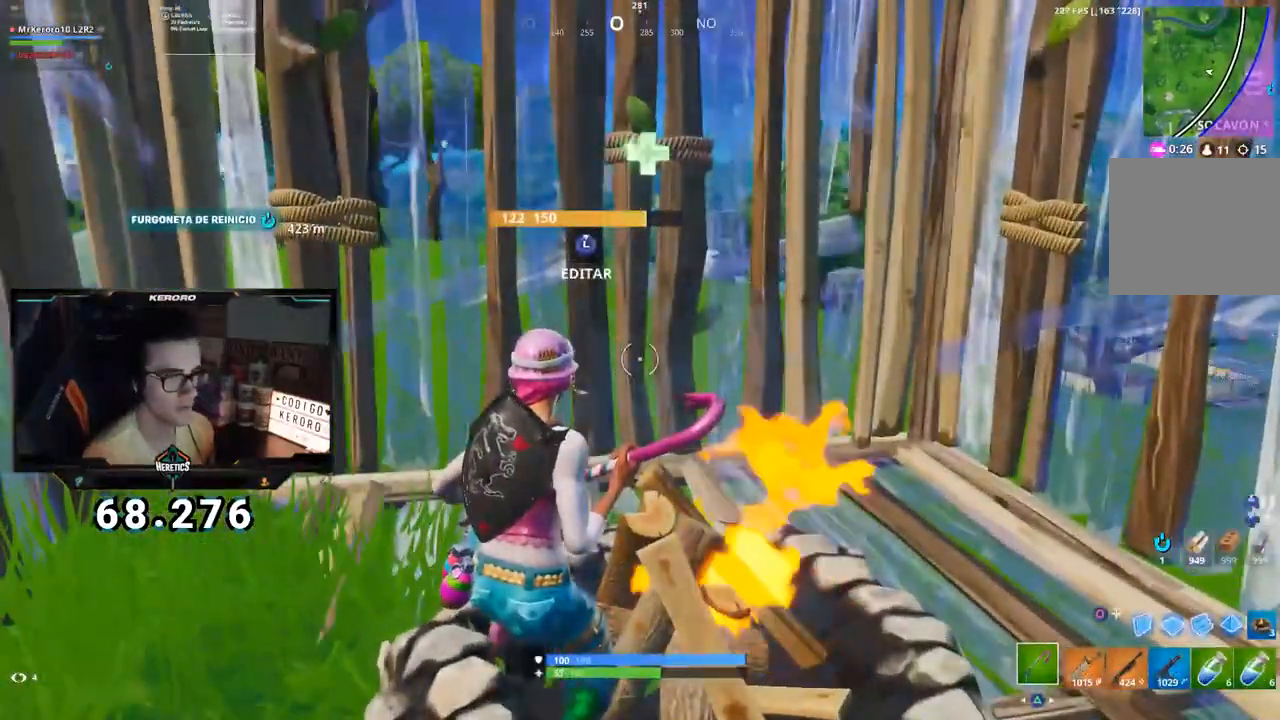
{"buttons": [], "left_stick": "center", "right_stick": "center", "events": []}
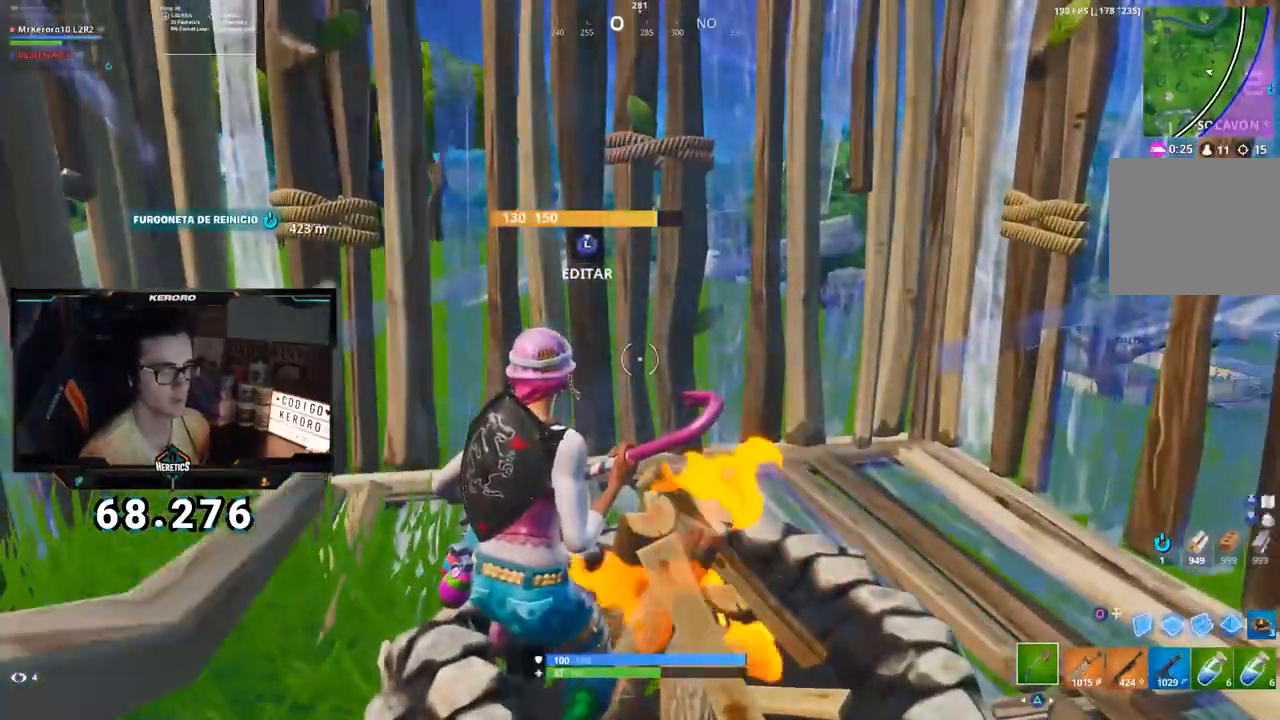
{"buttons": ["CIRCLE"], "left_stick": "center", "right_stick": "center", "events": [[50, "DPAD_UP", "down"], [100, "DPAD_UP", "up"], [467, "CIRCLE", "down"]]}
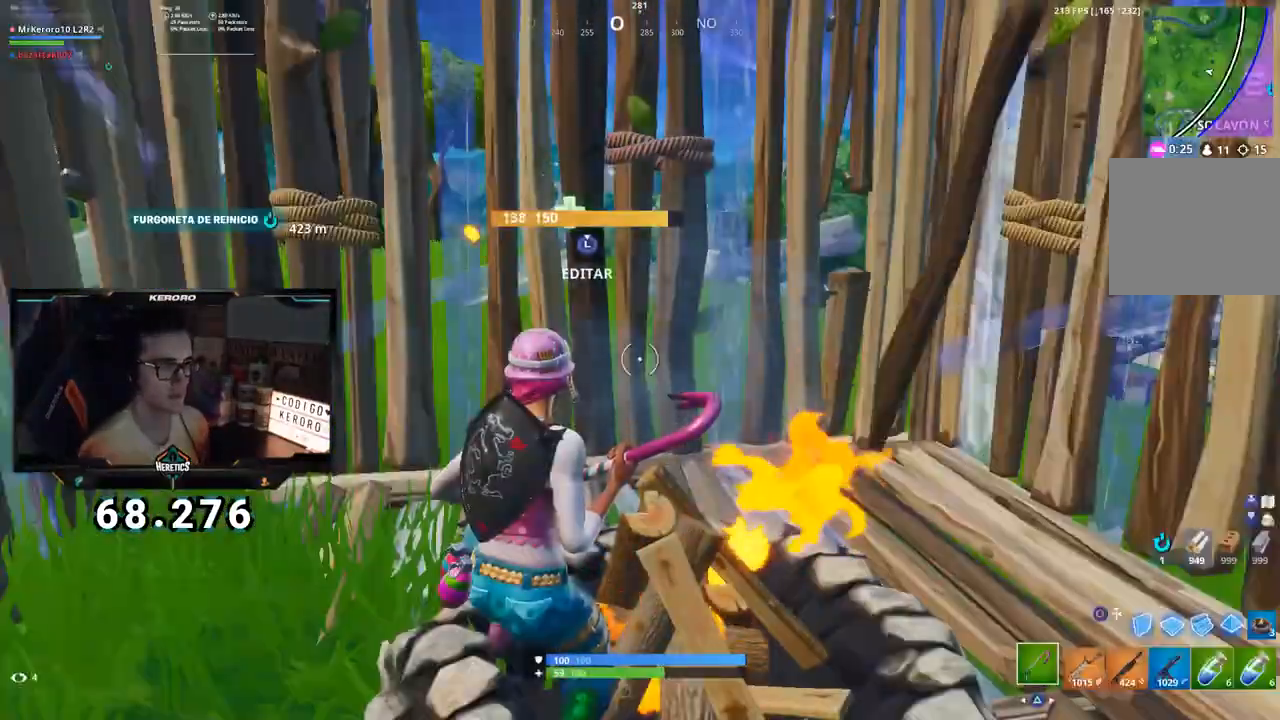
{"buttons": [], "left_stick": "center", "right_stick": "center", "events": [[66, "CIRCLE", "up"], [183, "TOUCHPAD", "down"], [300, "TOUCHPAD", "up"]]}
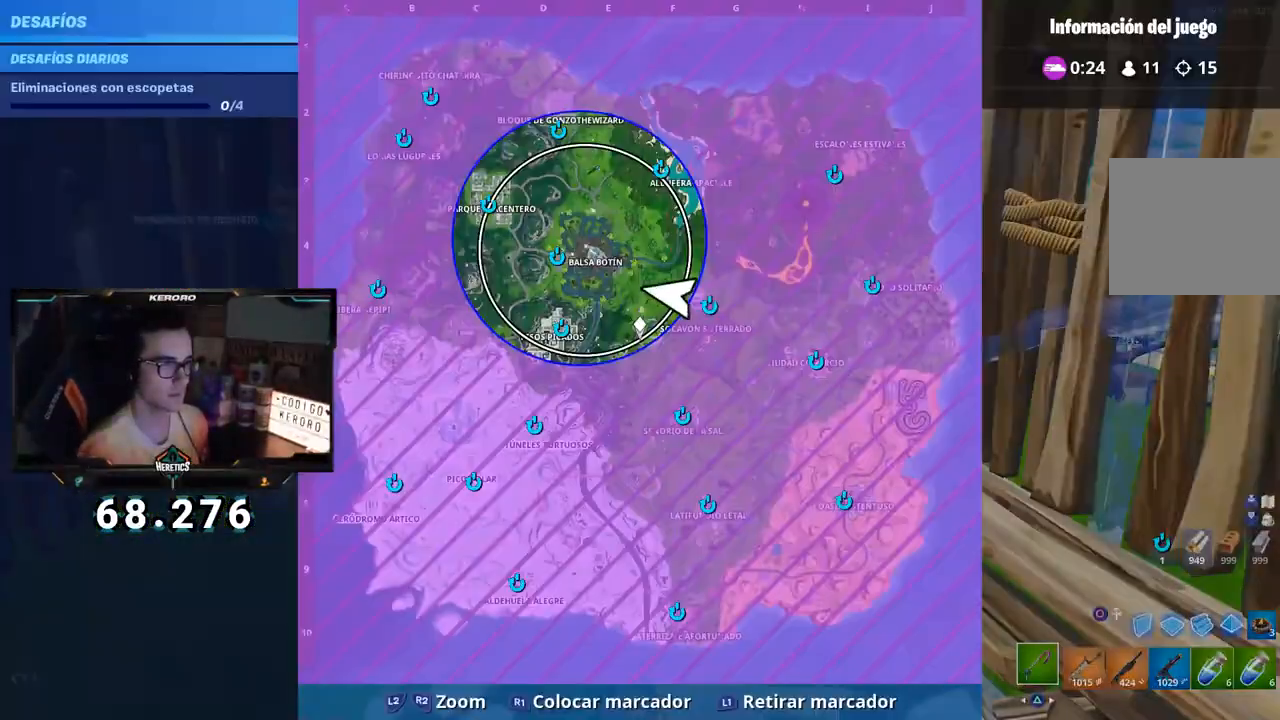
{"buttons": [], "left_stick": "center", "right_stick": "center", "events": []}
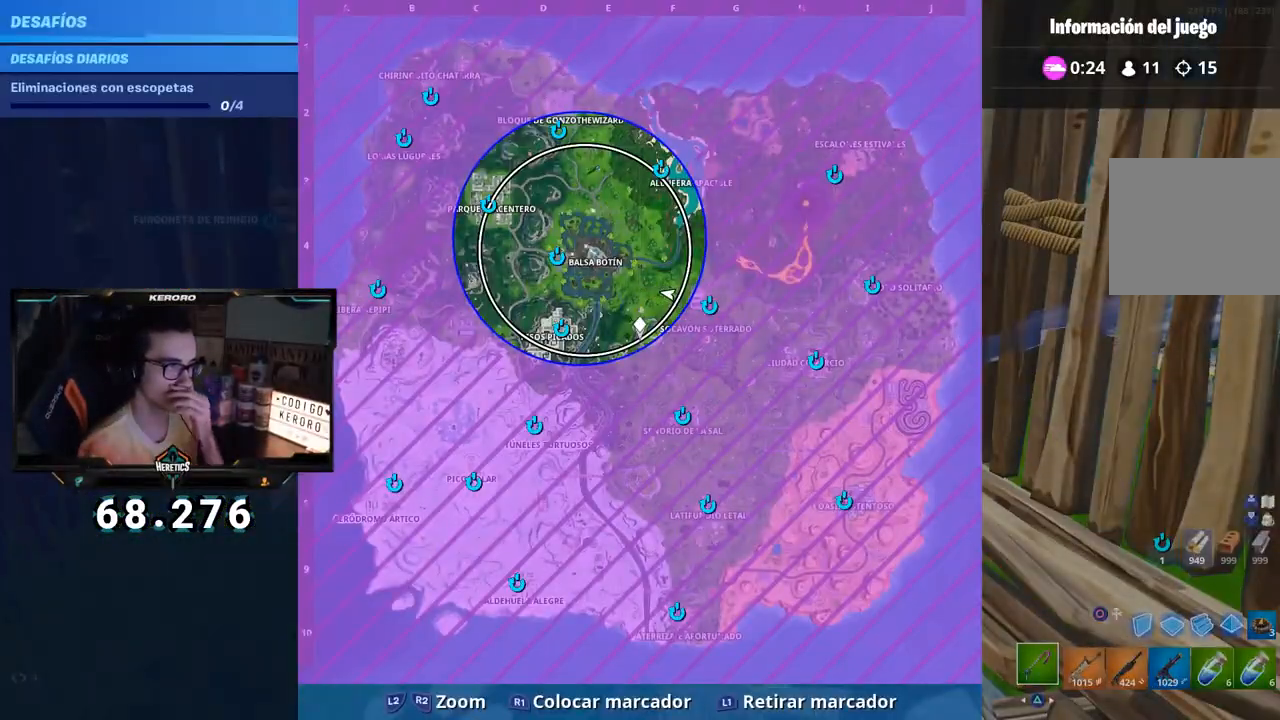
{"buttons": [], "left_stick": "center", "right_stick": "center", "events": [[367, "TOUCHPAD", "down"], [467, "TOUCHPAD", "up"]]}
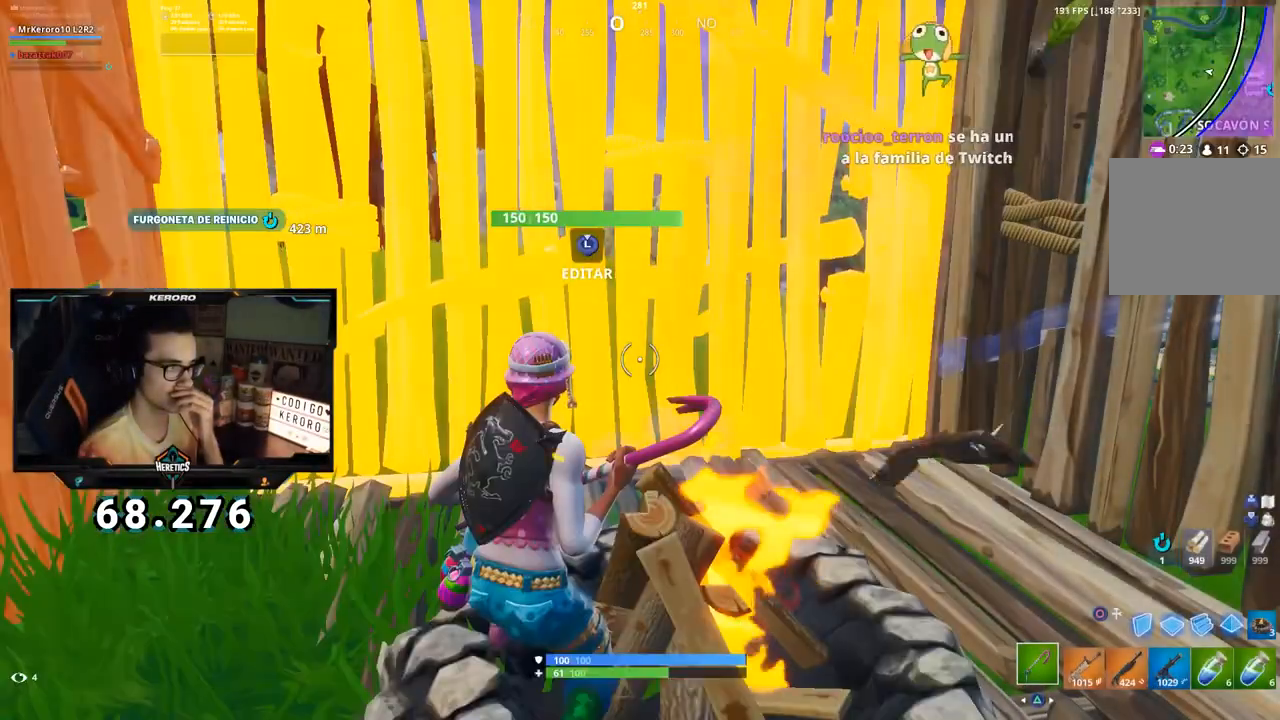
{"buttons": [], "left_stick": "center", "right_stick": "center", "events": []}
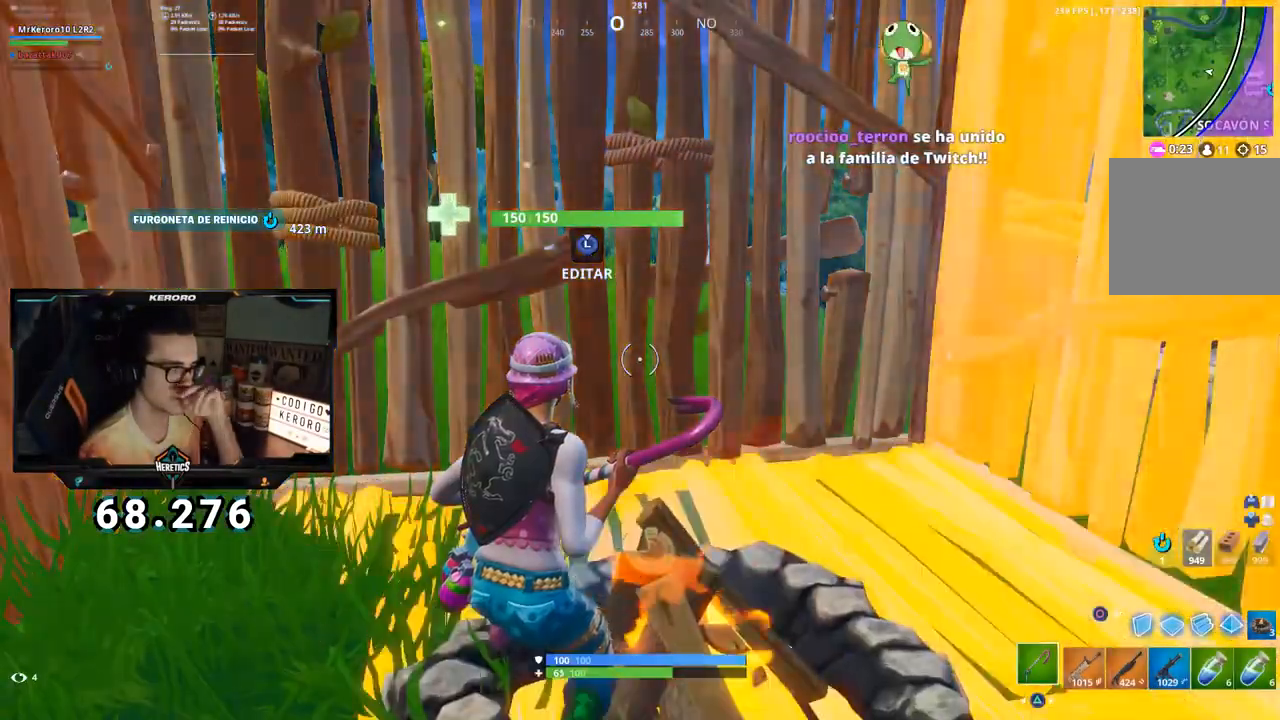
{"buttons": [], "left_stick": "center", "right_stick": "center", "events": []}
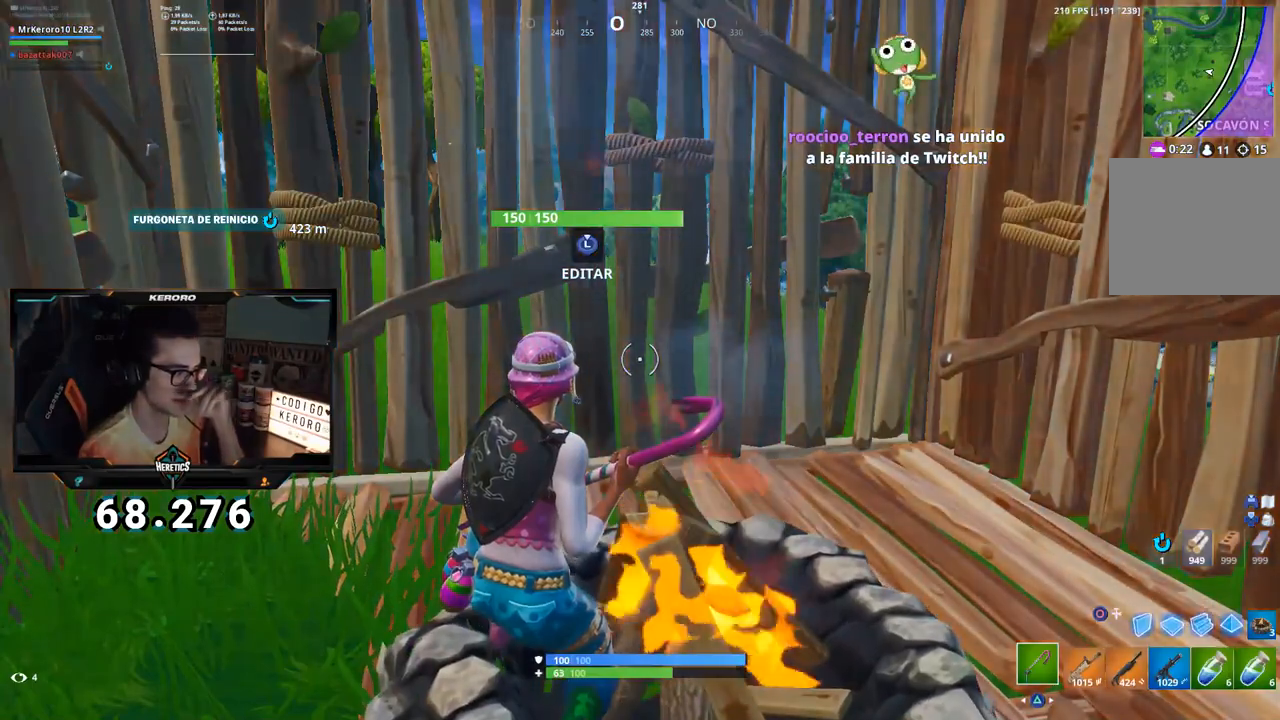
{"buttons": [], "left_stick": "center", "right_stick": "center", "events": []}
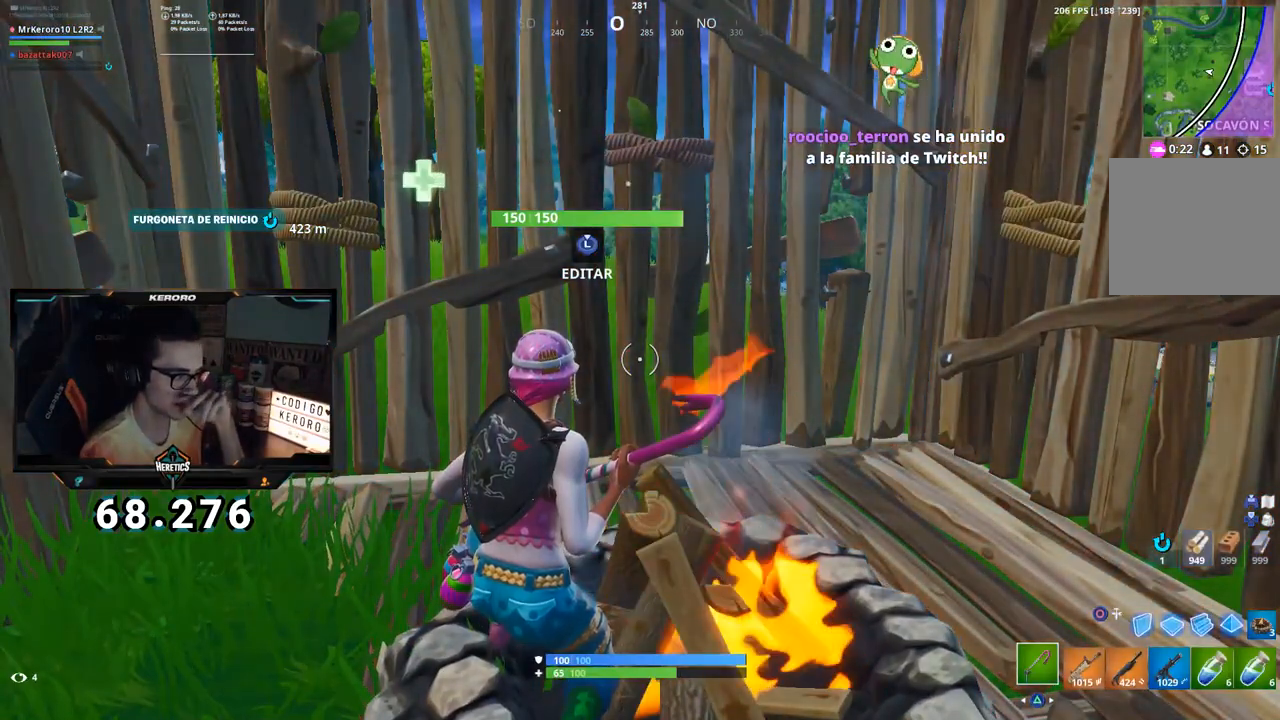
{"buttons": [], "left_stick": "center", "right_stick": "center", "events": []}
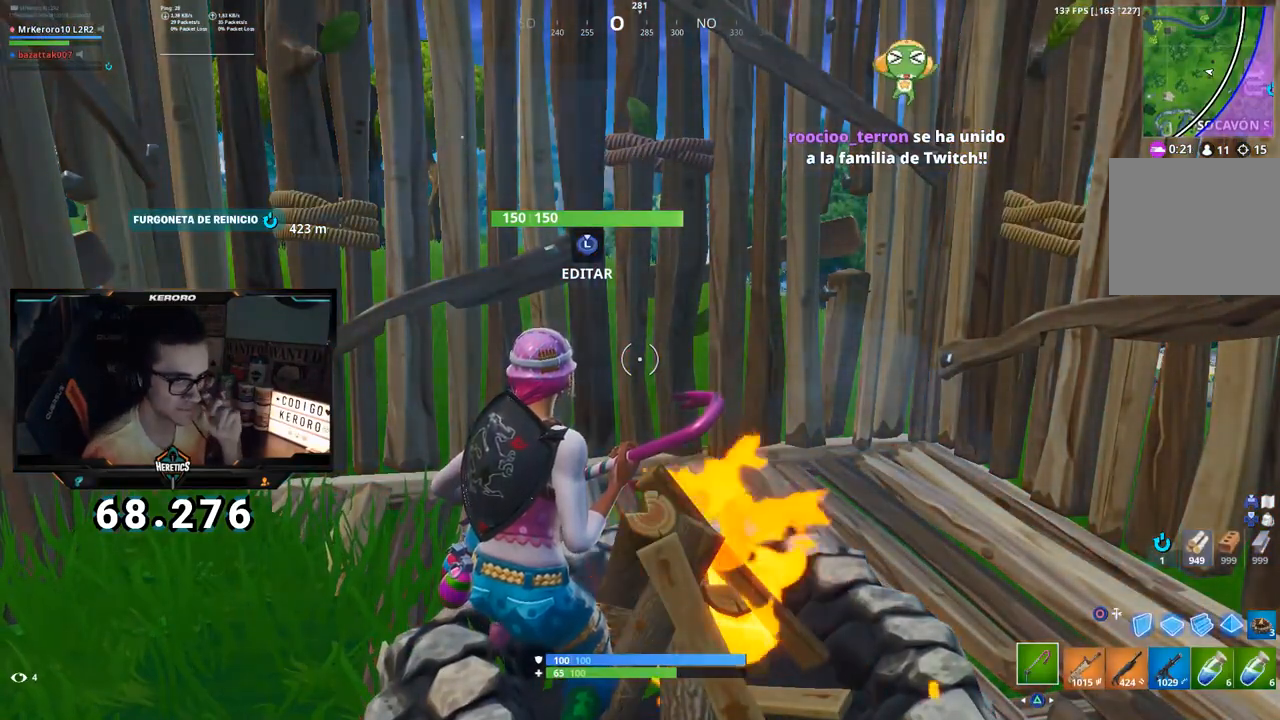
{"buttons": [], "left_stick": "center", "right_stick": "center", "events": []}
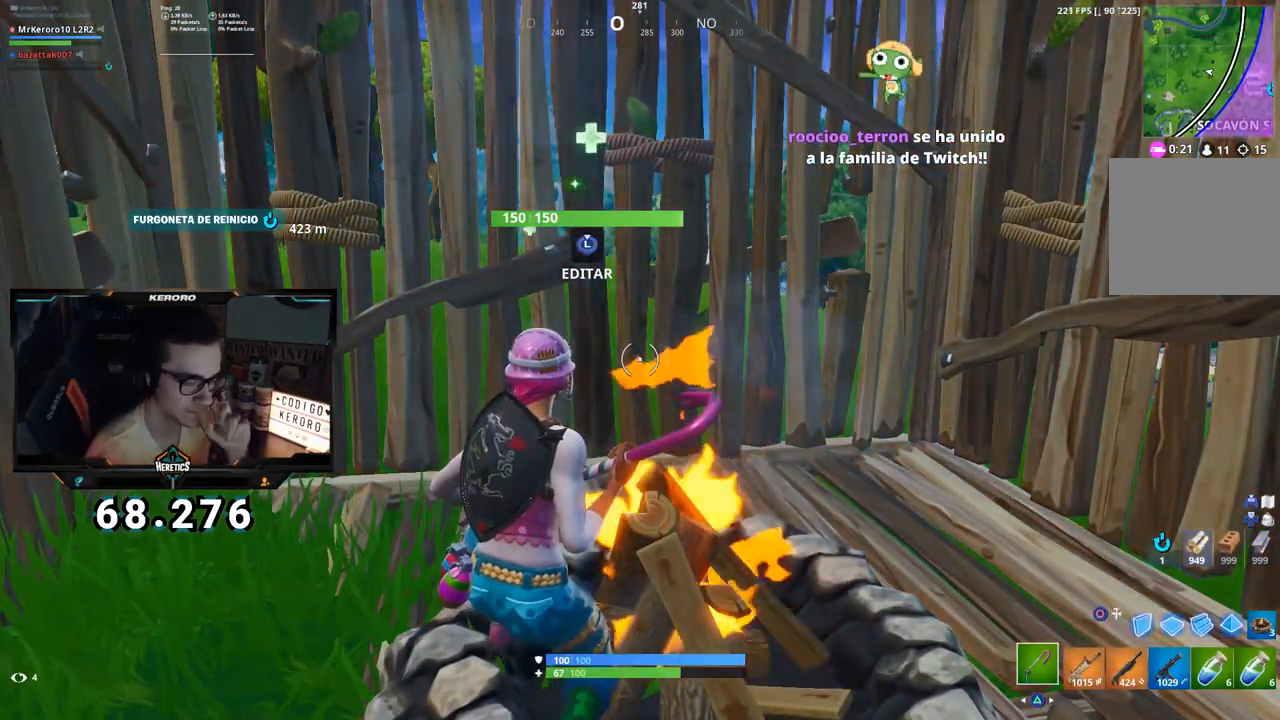
{"buttons": ["R1"], "left_stick": "center", "right_stick": "center", "events": [[500, "R1", "down"]]}
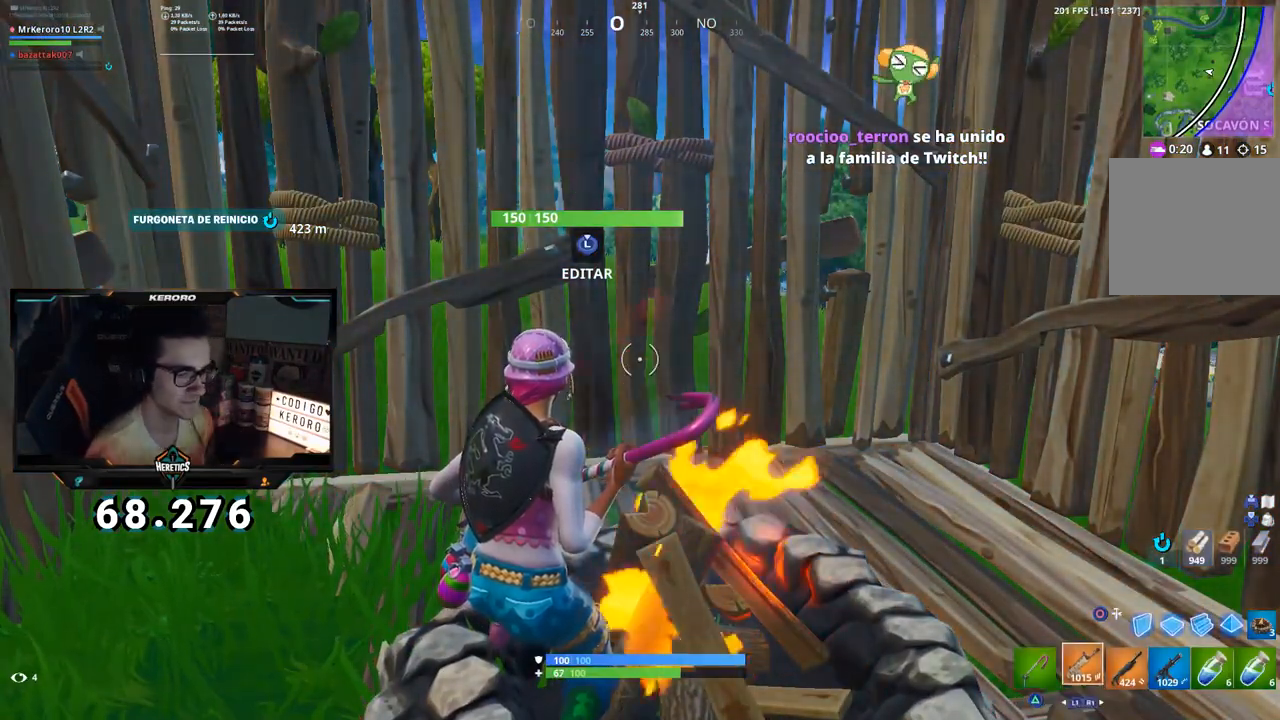
{"buttons": [], "left_stick": "center", "right_stick": "center", "events": [[84, "R1", "up"], [267, "R1", "down"], [334, "R1", "up"], [434, "SQUARE", "down"], [501, "SQUARE", "up"]]}
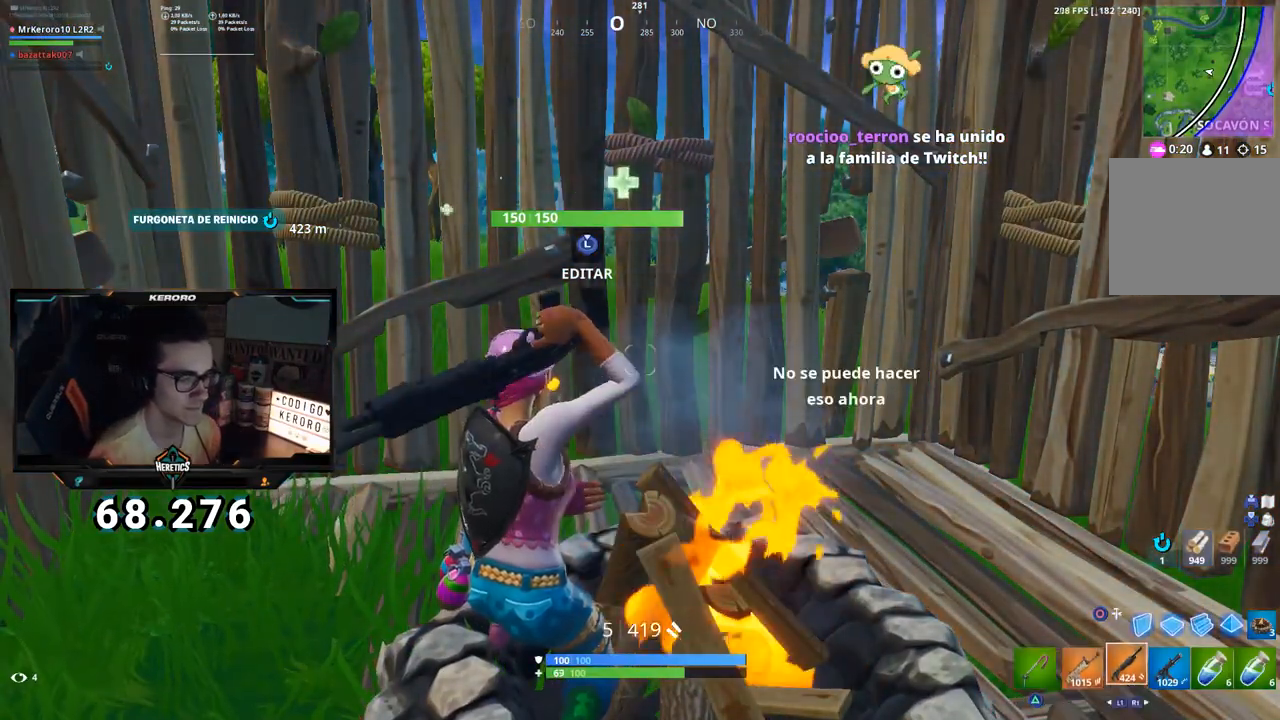
{"buttons": ["SQUARE"], "left_stick": "center", "right_stick": "center", "events": [[50, "SQUARE", "down"], [150, "SQUARE", "up"], [200, "SQUARE", "down"], [283, "SQUARE", "up"], [333, "SQUARE", "down"], [383, "R1", "down"], [433, "SQUARE", "up"], [500, "R1", "up"], [500, "SQUARE", "down"]]}
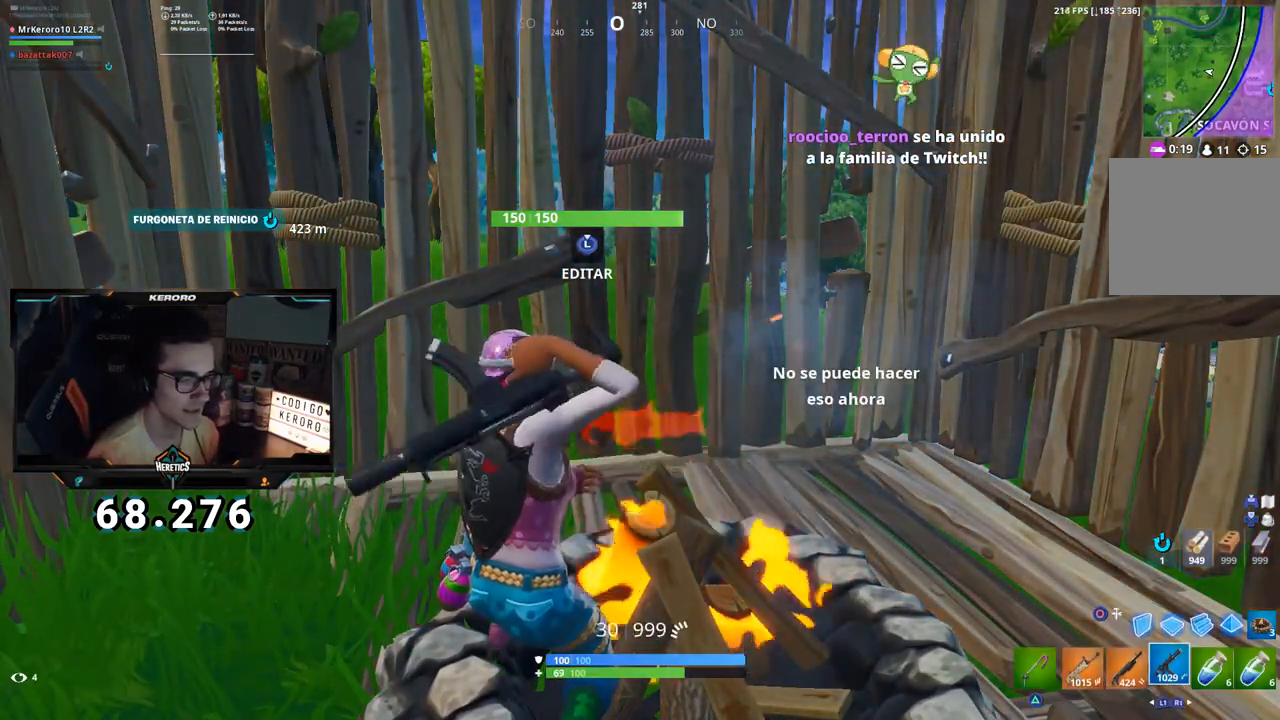
{"buttons": ["START"], "left_stick": "center", "right_stick": "center", "events": [[84, "SQUARE", "up"], [150, "SQUARE", "down"], [200, "SQUARE", "up"], [434, "START", "down"]]}
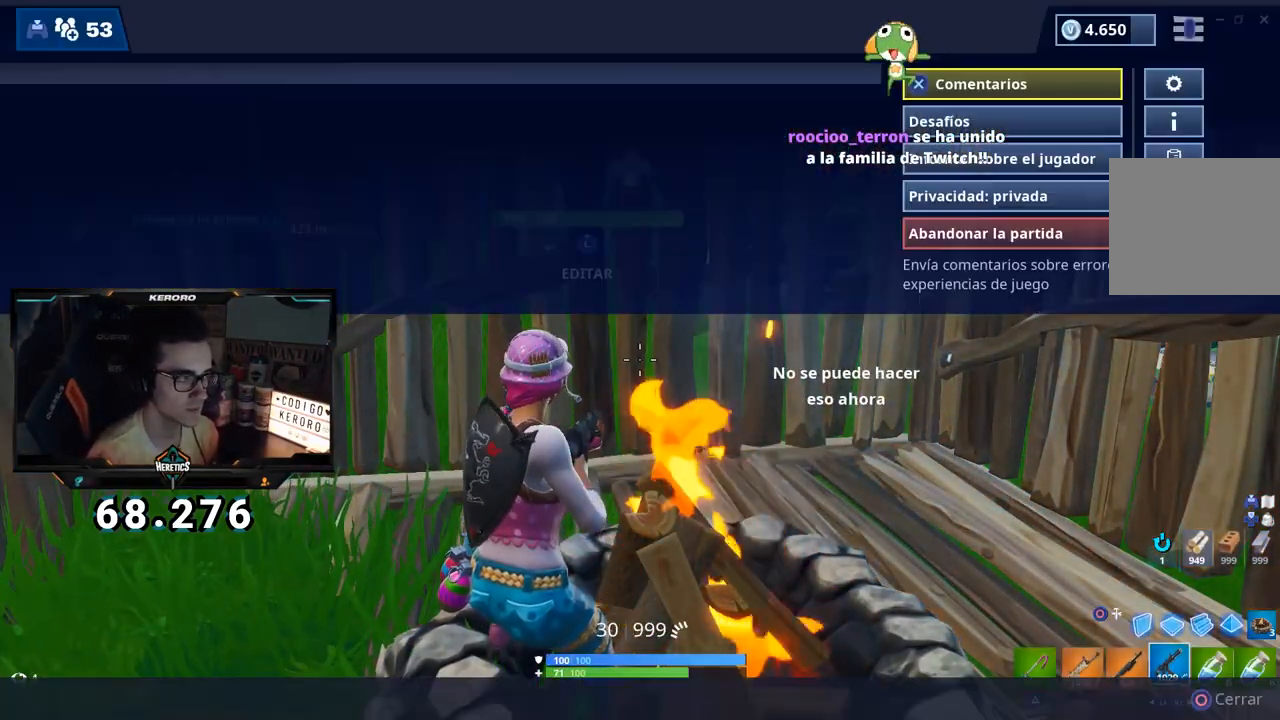
{"buttons": [], "left_stick": "center", "right_stick": "center", "events": [[16, "START", "up"], [283, "CIRCLE", "down"], [383, "CIRCLE", "up"]]}
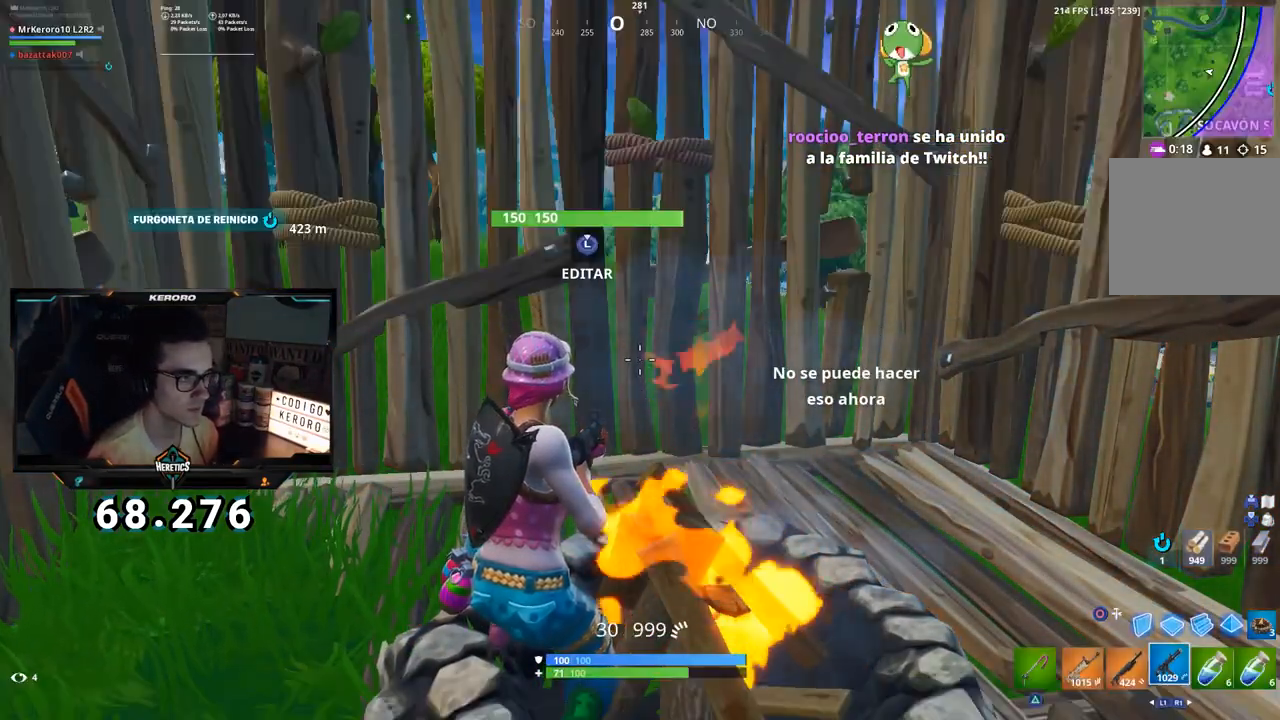
{"buttons": [], "left_stick": "center", "right_stick": "center", "events": [[100, "right_stick", "left"], [134, "left_stick", "down-left"], [184, "L1", "down"], [217, "right_stick", "center"], [267, "L1", "up"], [284, "left_stick", "center"], [401, "L1", "down"], [501, "L1", "up"]]}
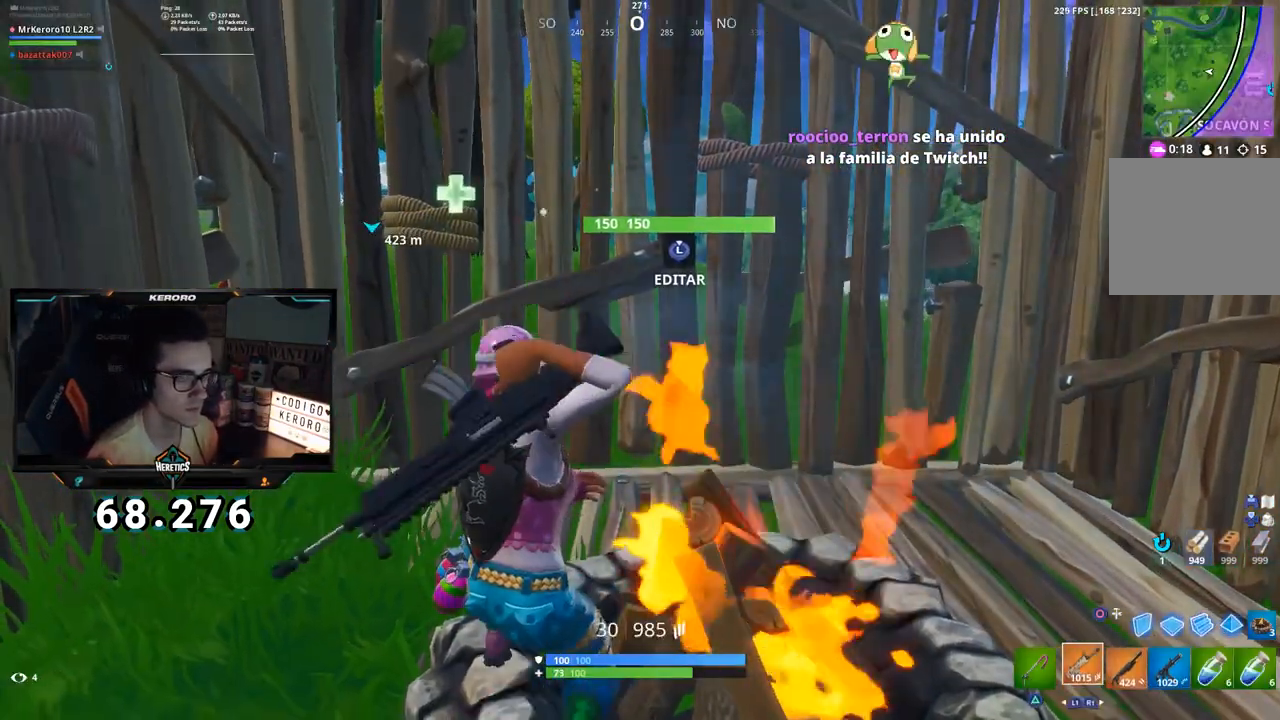
{"buttons": [], "left_stick": "right", "right_stick": "center", "events": [[50, "left_stick", "right"], [166, "left_stick", "up-right"], [450, "left_stick", "right"]]}
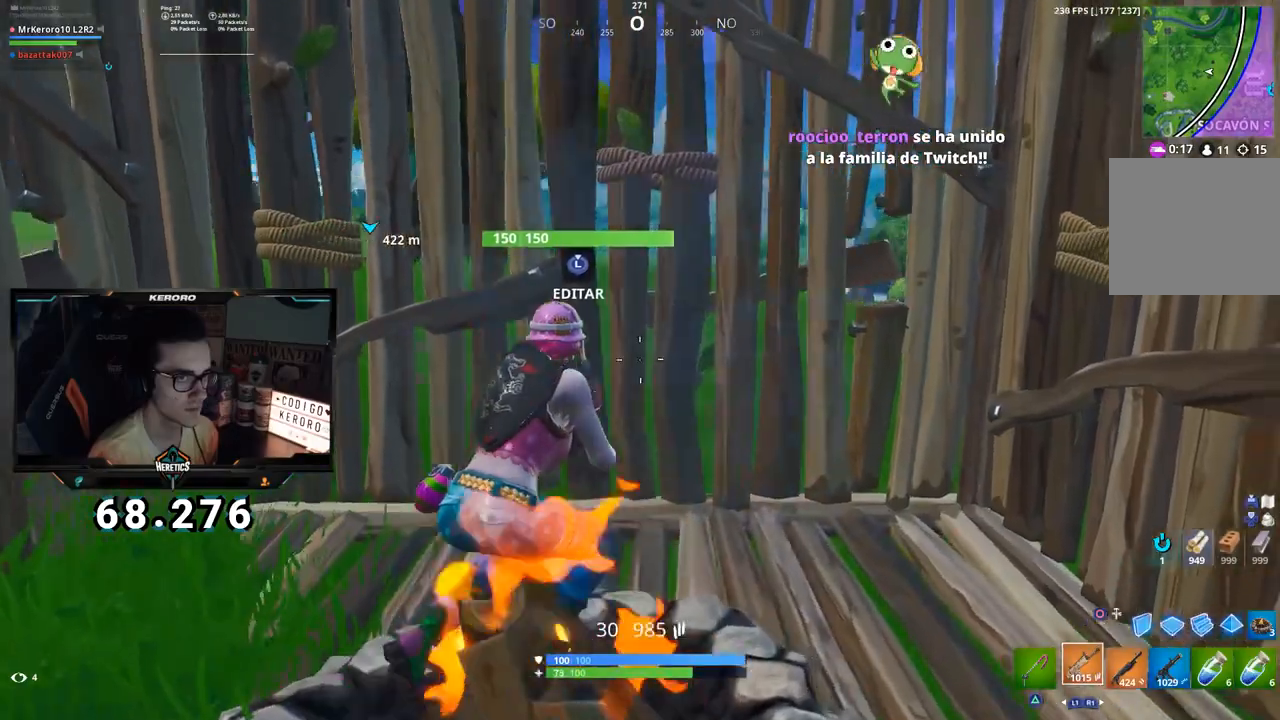
{"buttons": [], "left_stick": "up-left", "right_stick": "center", "events": [[117, "left_stick", "down"], [167, "left_stick", "down-left"], [317, "left_stick", "left"], [417, "left_stick", "up-left"]]}
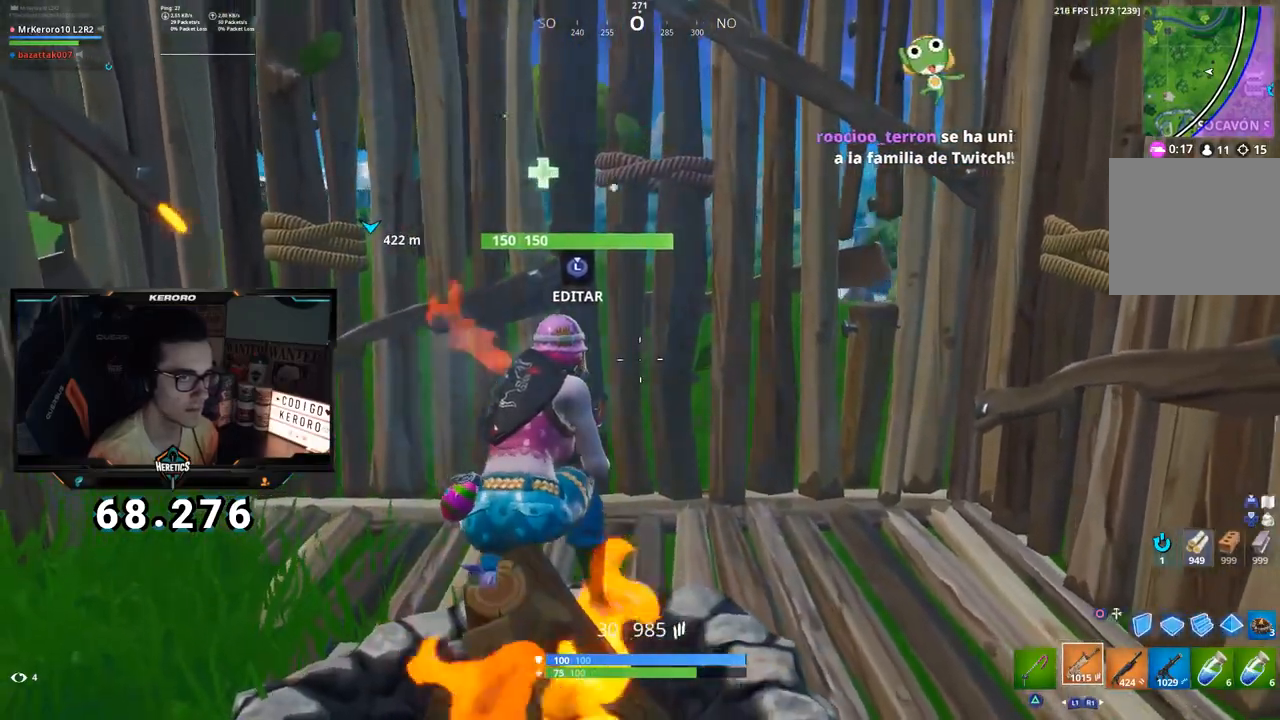
{"buttons": [], "left_stick": "right", "right_stick": "center", "events": [[100, "left_stick", "center"], [183, "left_stick", "down-left"], [383, "left_stick", "down-right"], [483, "left_stick", "right"]]}
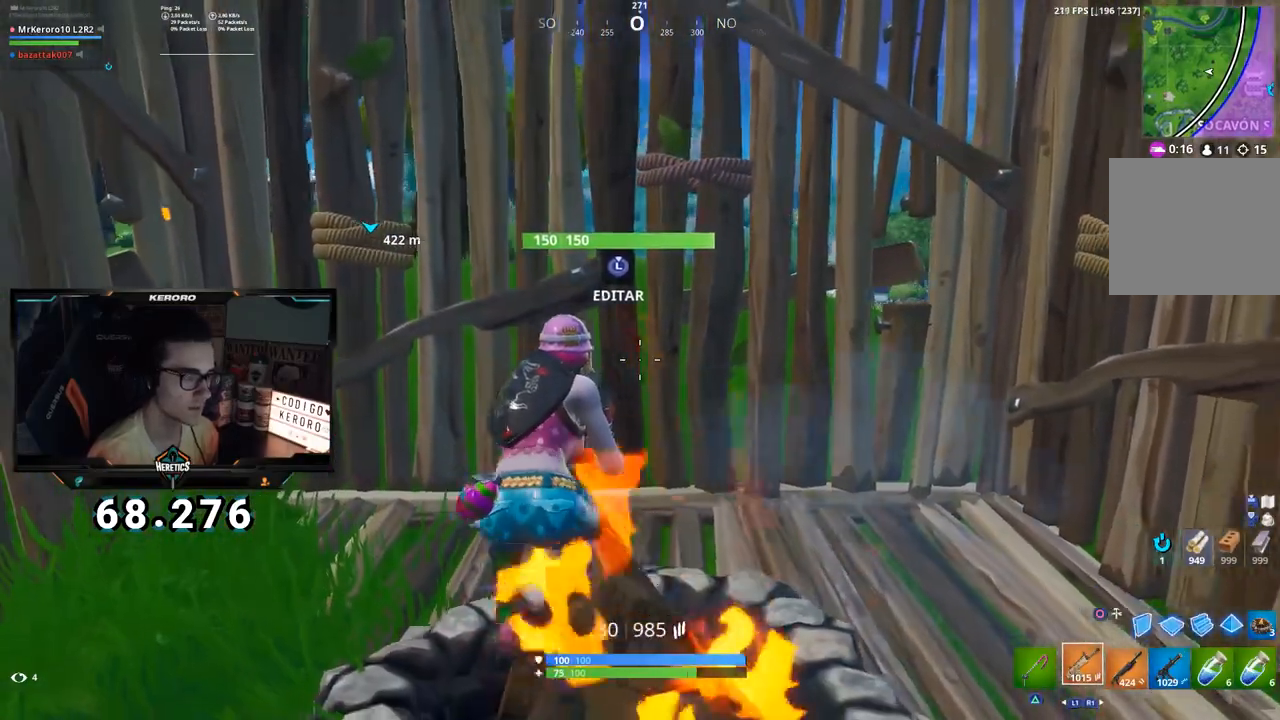
{"buttons": ["TRIANGLE"], "left_stick": "up", "right_stick": "center", "events": [[117, "left_stick", "up-right"], [217, "TRIANGLE", "down"], [300, "TRIANGLE", "up"], [300, "left_stick", "left"], [367, "TRIANGLE", "down"], [434, "TRIANGLE", "up"], [484, "TRIANGLE", "down"], [484, "left_stick", "up"]]}
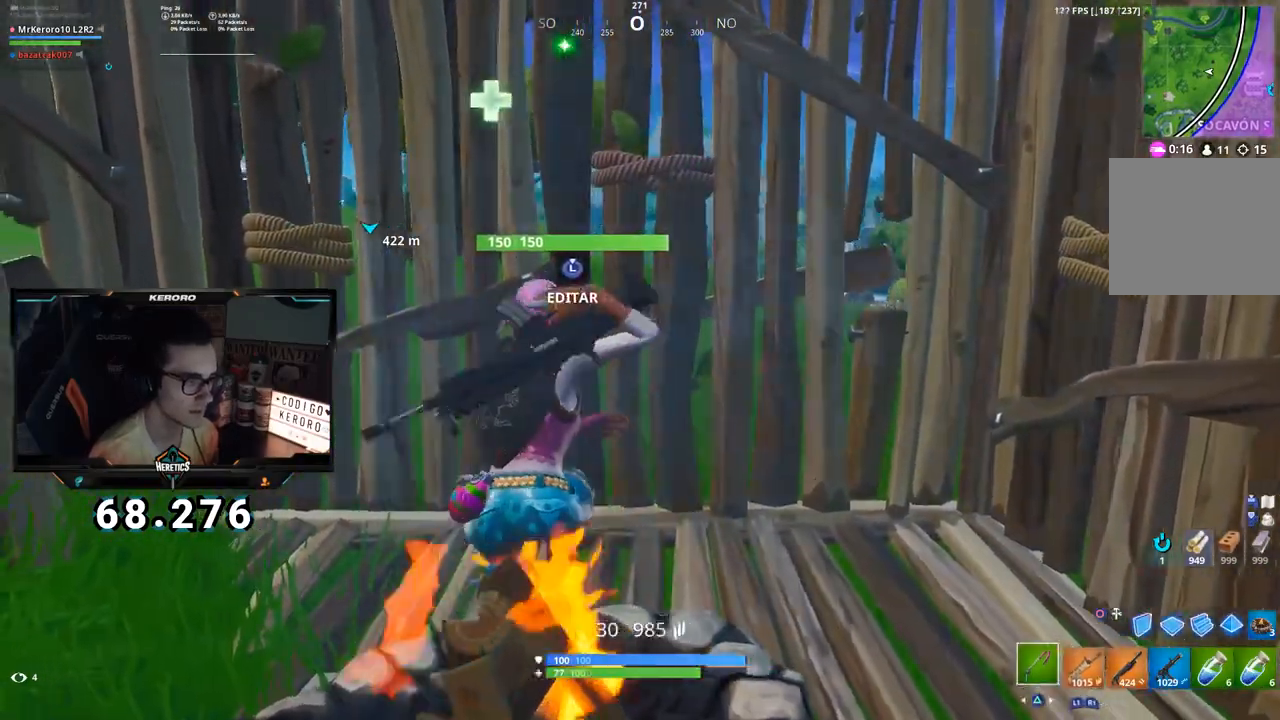
{"buttons": ["R1"], "left_stick": "down-right", "right_stick": "center", "events": [[50, "TRIANGLE", "up"], [100, "TRIANGLE", "down"], [183, "TRIANGLE", "up"], [200, "left_stick", "down-right"], [250, "left_stick", "down"], [333, "R1", "down"], [350, "right_stick", "left"], [417, "R1", "up"], [450, "right_stick", "center"], [500, "R1", "down"], [500, "left_stick", "down-right"]]}
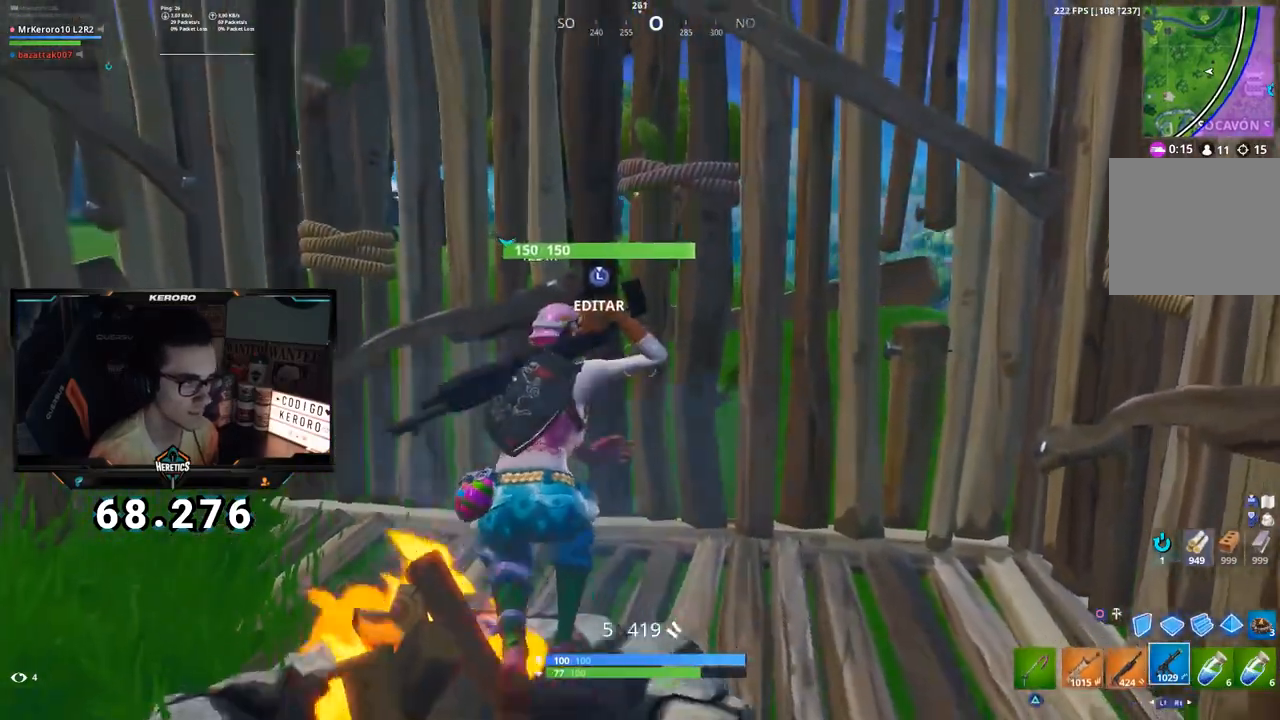
{"buttons": ["L1"], "left_stick": "up", "right_stick": "center", "events": [[84, "R1", "up"], [167, "right_stick", "down"], [184, "left_stick", "down-left"], [234, "left_stick", "left"], [250, "L1", "down"], [267, "right_stick", "center"], [367, "L1", "up"], [384, "left_stick", "up"], [417, "L1", "down"]]}
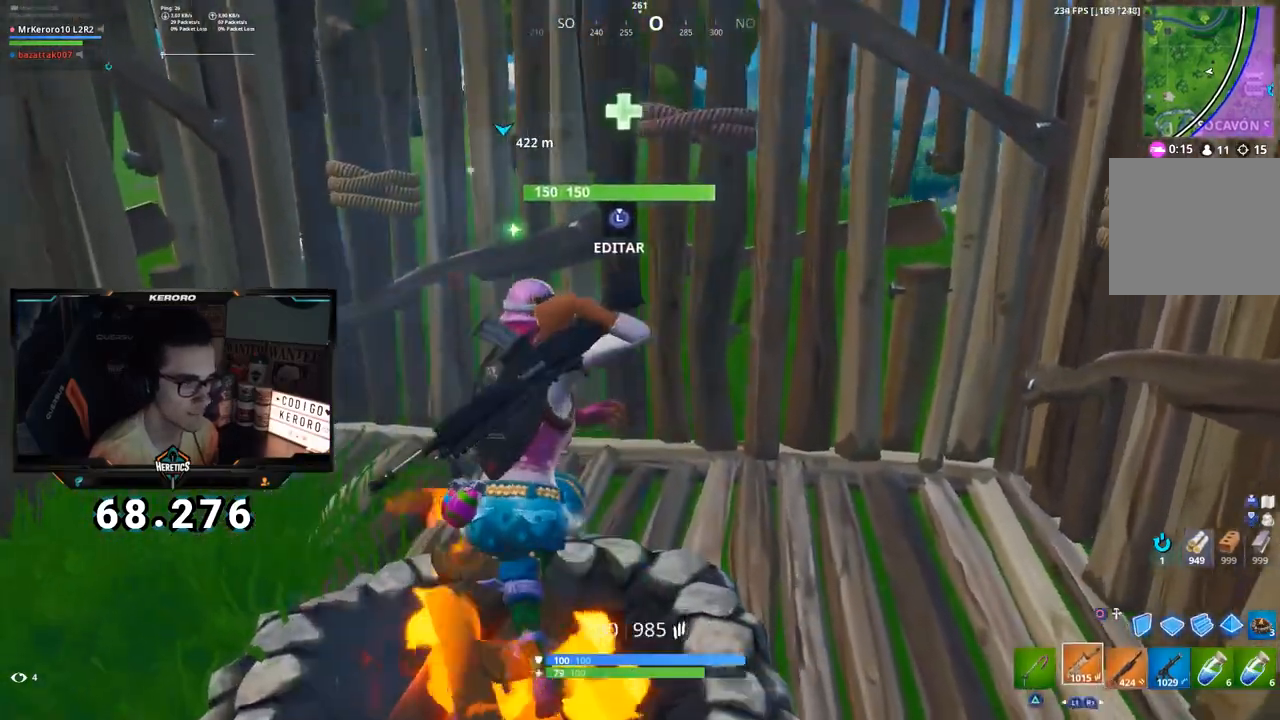
{"buttons": [], "left_stick": "down-left", "right_stick": "center", "events": [[33, "L1", "up"], [66, "left_stick", "right"], [183, "TRIANGLE", "down"], [183, "left_stick", "down"], [233, "TRIANGLE", "up"], [317, "TRIANGLE", "down"], [367, "TRIANGLE", "up"], [417, "TRIANGLE", "down"], [467, "TRIANGLE", "up"], [467, "left_stick", "down-left"]]}
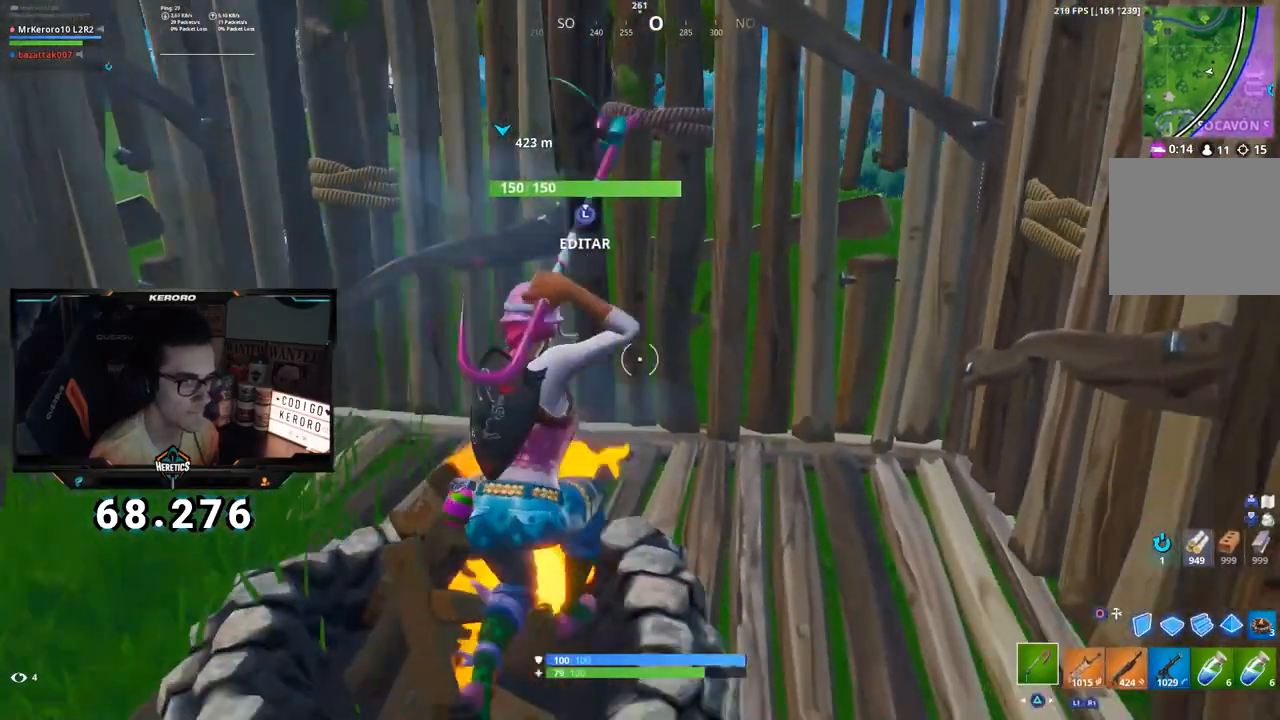
{"buttons": ["R1"], "left_stick": "down-left", "right_stick": "center", "events": [[84, "left_stick", "left"], [134, "CROSS", "down"], [200, "left_stick", "up-right"], [234, "CROSS", "up"], [451, "left_stick", "down-left"], [501, "R1", "down"]]}
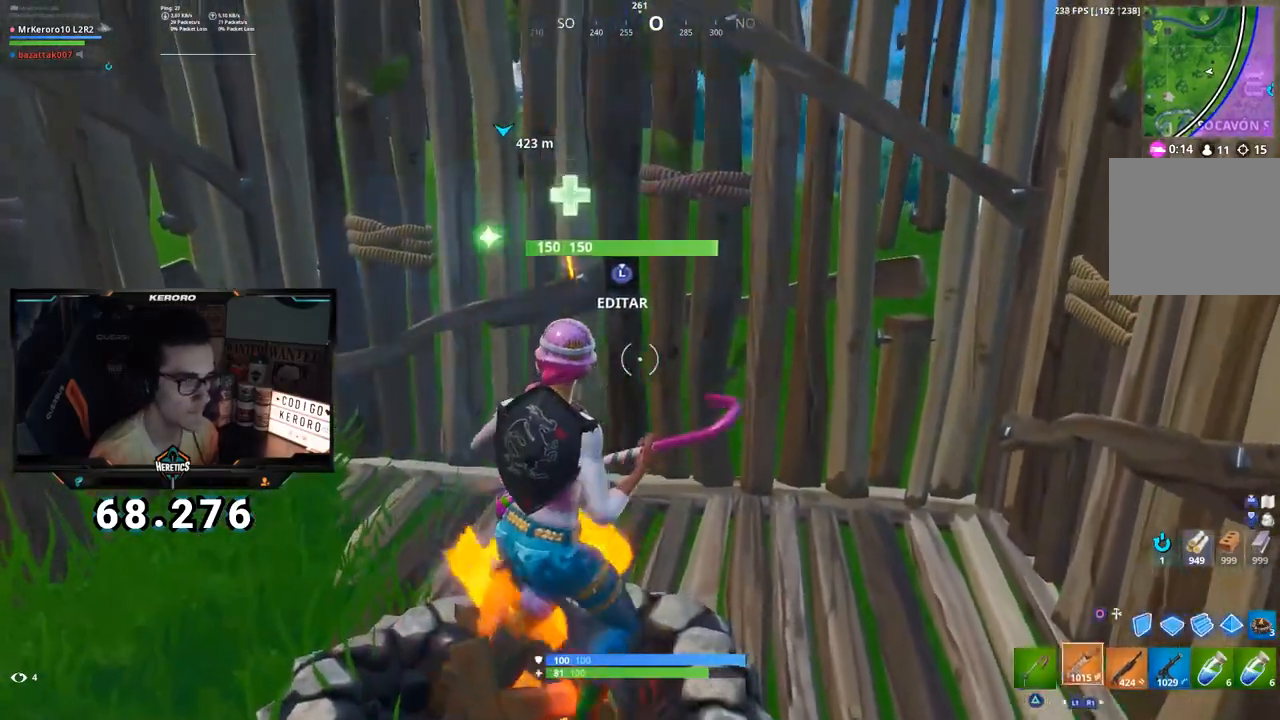
{"buttons": ["TRIANGLE"], "left_stick": "left", "right_stick": "center", "events": [[50, "TRIANGLE", "down"], [100, "left_stick", "down-right"], [133, "TRIANGLE", "up"], [183, "R1", "up"], [217, "TRIANGLE", "down"], [267, "TRIANGLE", "up"], [267, "left_stick", "up-right"], [317, "TRIANGLE", "down"], [400, "TRIANGLE", "up"], [400, "left_stick", "up-left"], [450, "TRIANGLE", "down"], [450, "left_stick", "left"]]}
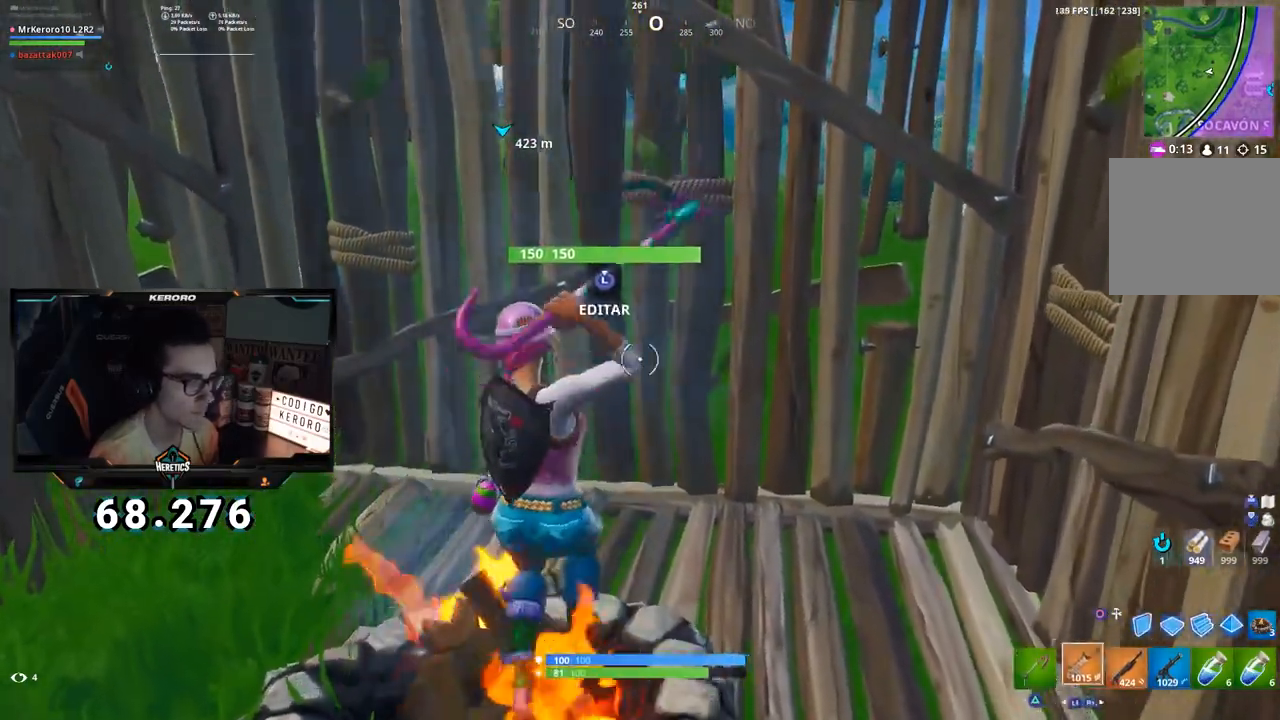
{"buttons": [], "left_stick": "right", "right_stick": "center", "events": [[50, "TRIANGLE", "up"], [151, "R1", "down"], [167, "left_stick", "down-right"], [184, "SQUARE", "down"], [234, "SQUARE", "up"], [251, "R1", "up"], [267, "left_stick", "right"], [317, "SQUARE", "down"], [351, "R1", "down"], [367, "SQUARE", "up"], [434, "SQUARE", "down"], [468, "R1", "up"], [501, "SQUARE", "up"]]}